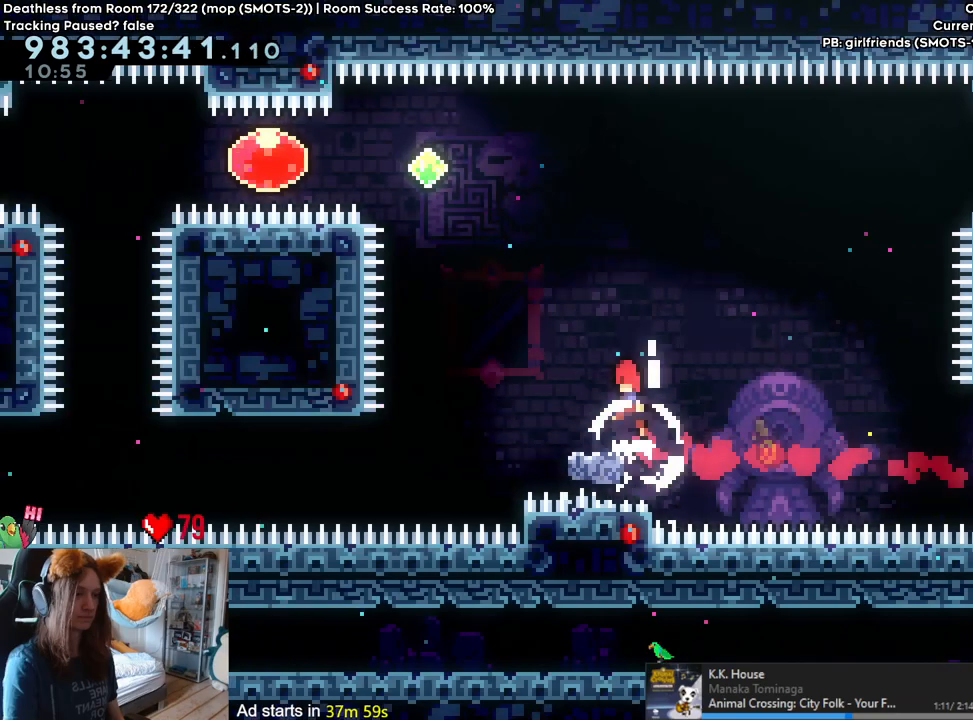
Gameplay with a controller (Nintendo layout); each line is a JSON object with the inputs held at the frame after it (dt_ms = milliseconds from this image to that frame). "events" lists button and stick changes between this image and that frame as [ms after this image, input, new state], when the widget could be followed in between. Not read: DPAD_DOWN DPAD_LEFT DPAD_RIGHT HOME L3 R1 R2 R3.
{"dt_ms": 500, "buttons": ["B"], "left_stick": "right", "right_stick": "center", "events": [[33, "left_stick", "center"], [233, "left_stick", "right"], [250, "B", "down"]]}
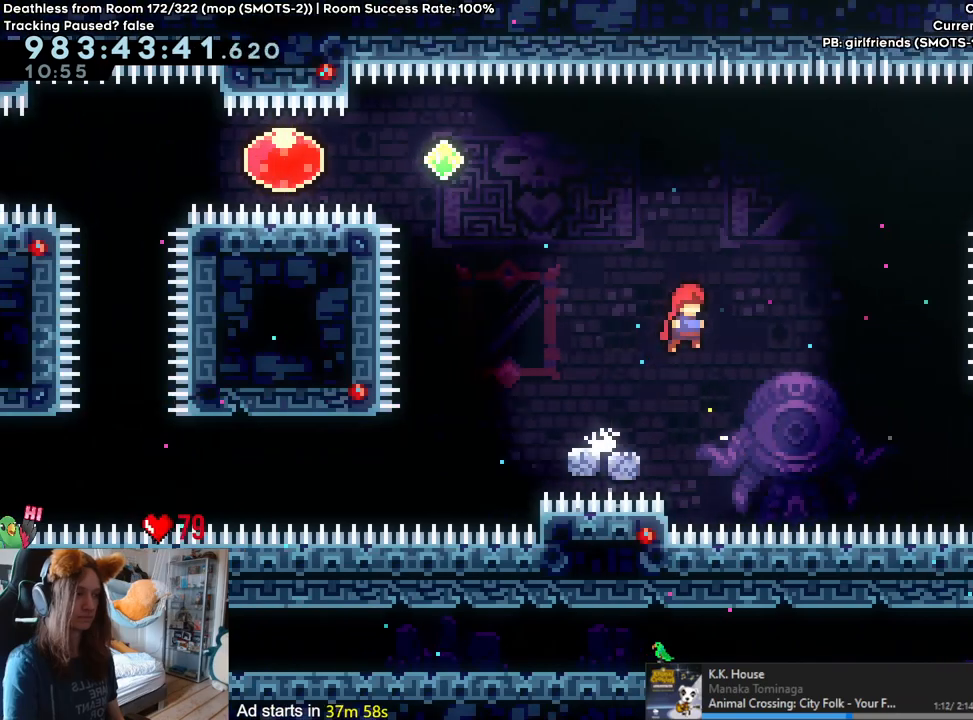
{"dt_ms": 500, "buttons": ["B", "Y"], "left_stick": "right", "right_stick": "center", "events": [[433, "Y", "down"]]}
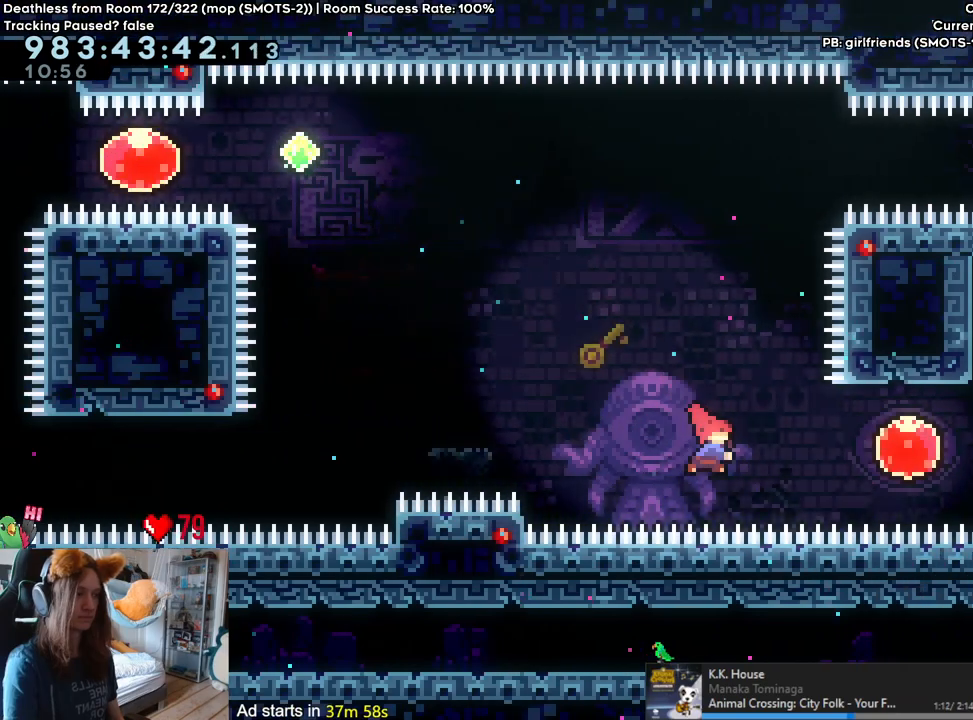
{"dt_ms": 500, "buttons": [], "left_stick": "left", "right_stick": "center", "events": [[83, "B", "up"], [83, "Y", "up"], [267, "left_stick", "left"], [317, "Y", "down"], [467, "Y", "up"]]}
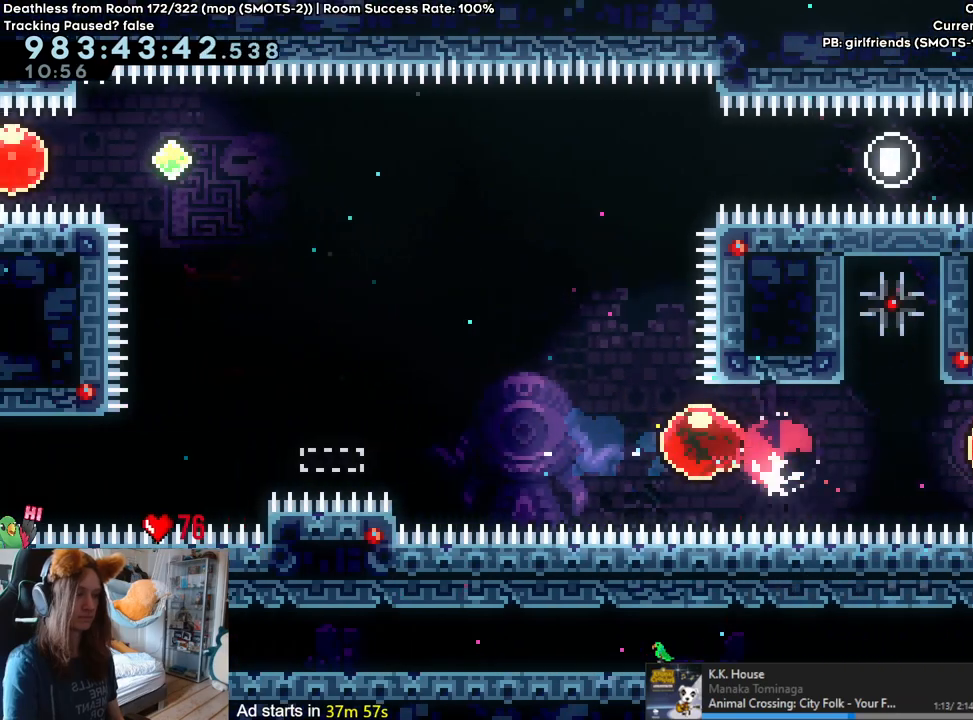
{"dt_ms": 500, "buttons": [], "left_stick": "center", "right_stick": "center", "events": [[67, "left_stick", "center"]]}
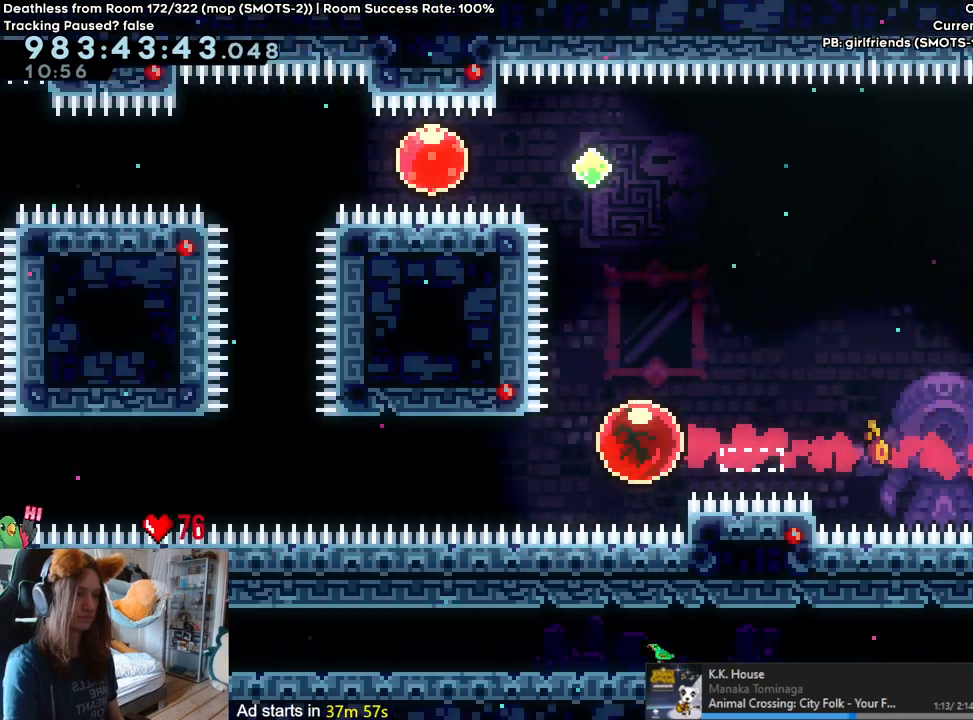
{"dt_ms": 500, "buttons": [], "left_stick": "center", "right_stick": "center", "events": []}
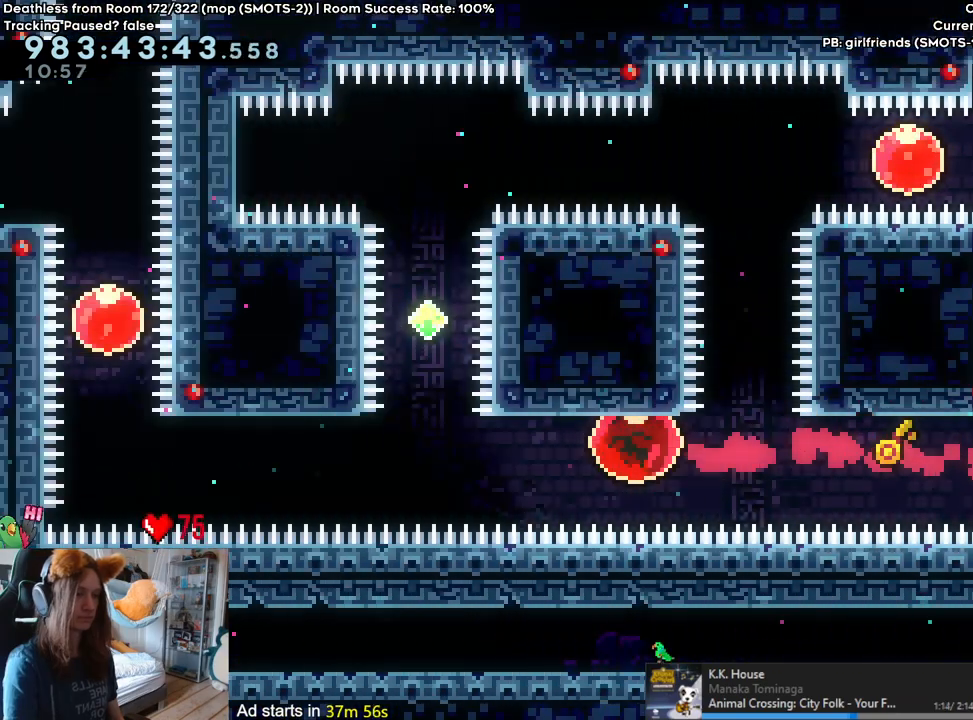
{"dt_ms": 500, "buttons": [], "left_stick": "up", "right_stick": "center", "events": [[500, "left_stick", "up"]]}
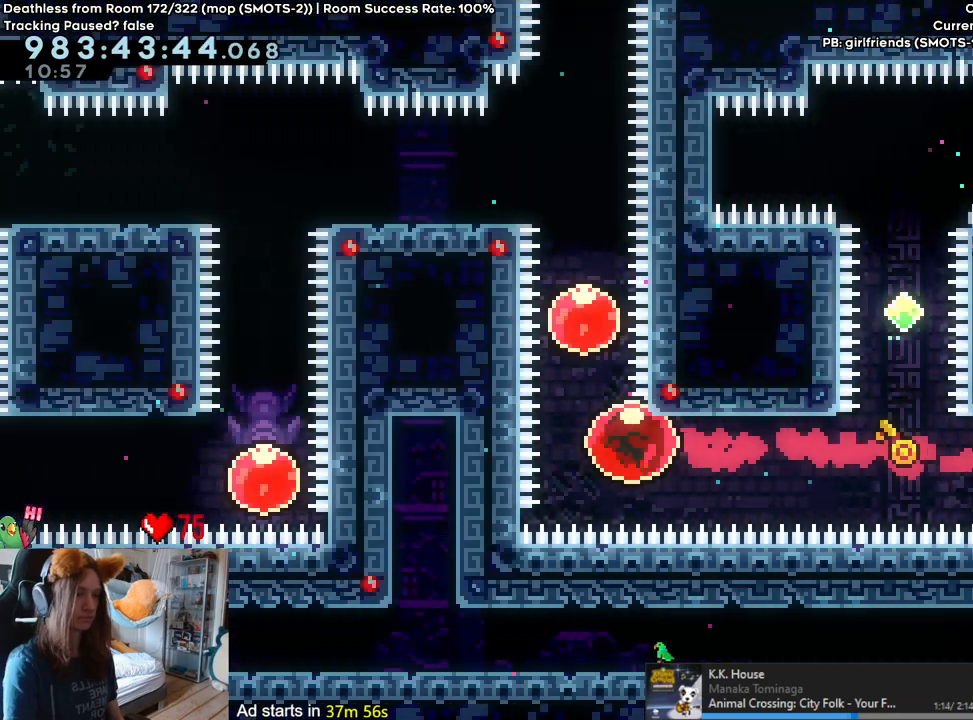
{"dt_ms": 500, "buttons": ["Y", "L2"], "left_stick": "left", "right_stick": "center", "events": [[17, "Y", "down"], [133, "Y", "up"], [233, "Y", "down"], [317, "Y", "up"], [433, "L2", "down"], [433, "Y", "down"], [467, "left_stick", "left"]]}
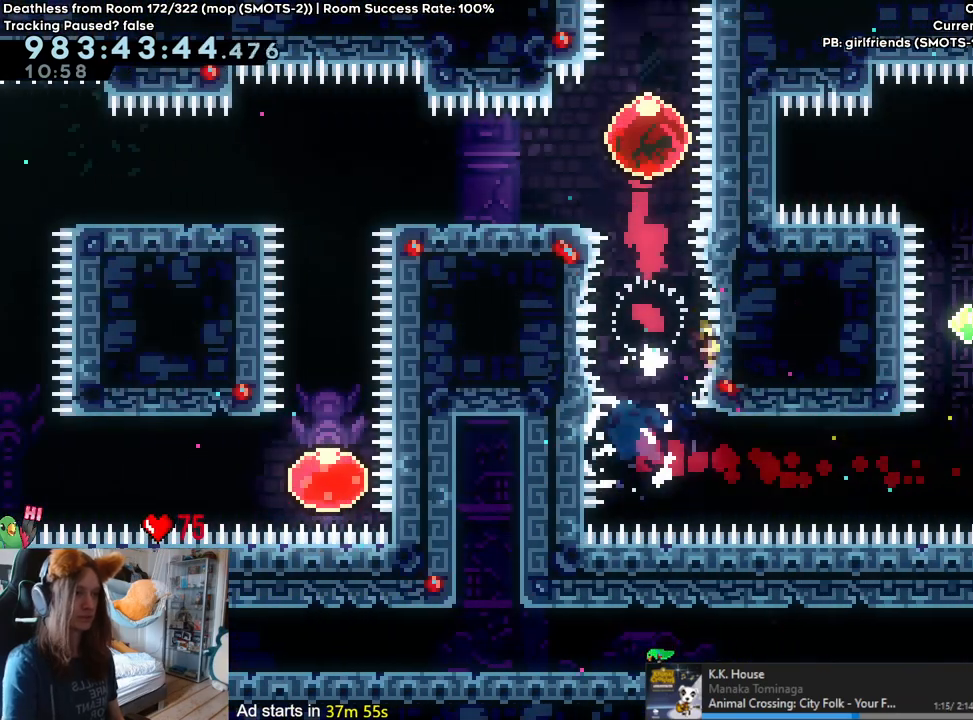
{"dt_ms": 500, "buttons": ["B", "L2"], "left_stick": "left", "right_stick": "center", "events": [[67, "Y", "up"], [133, "left_stick", "right"], [367, "left_stick", "center"], [417, "left_stick", "left"], [450, "B", "down"]]}
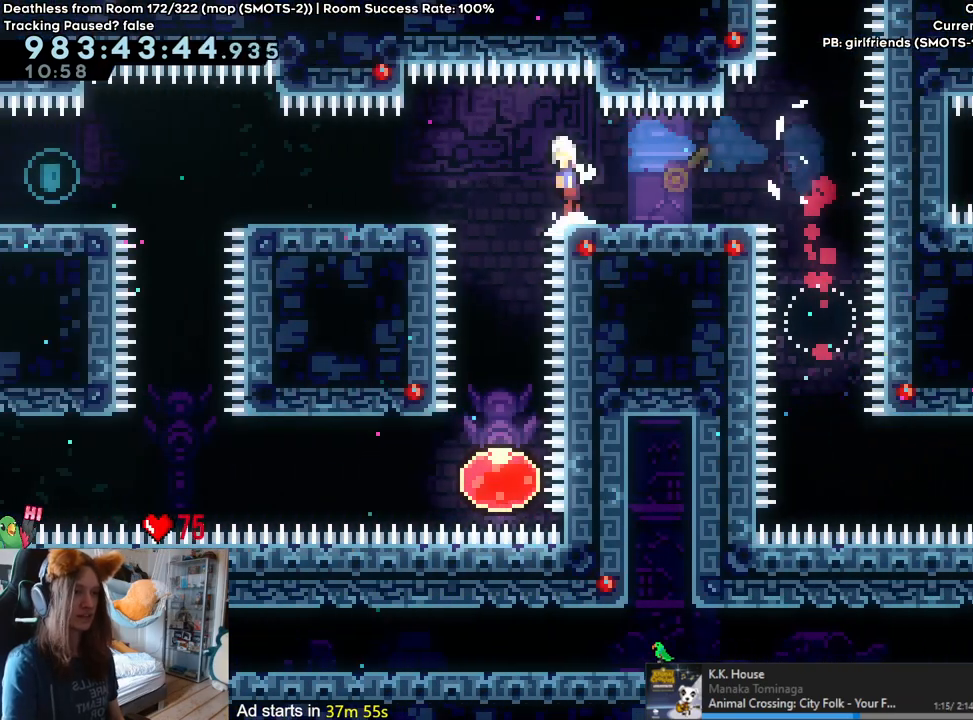
{"dt_ms": 500, "buttons": ["B", "L2"], "left_stick": "left", "right_stick": "center", "events": [[33, "Y", "down"], [150, "Y", "up"], [183, "B", "up"], [200, "left_stick", "center"], [383, "left_stick", "left"], [483, "B", "down"]]}
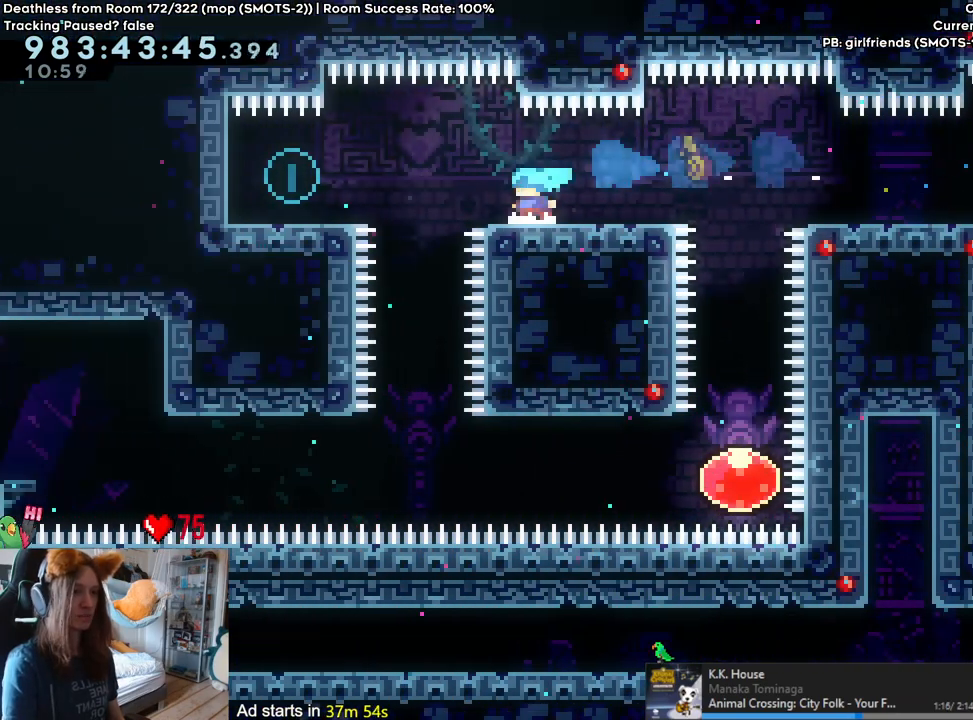
{"dt_ms": 500, "buttons": ["L2"], "left_stick": "right", "right_stick": "center", "events": [[33, "Y", "down"], [150, "B", "up"], [183, "Y", "up"], [183, "left_stick", "center"], [467, "left_stick", "right"]]}
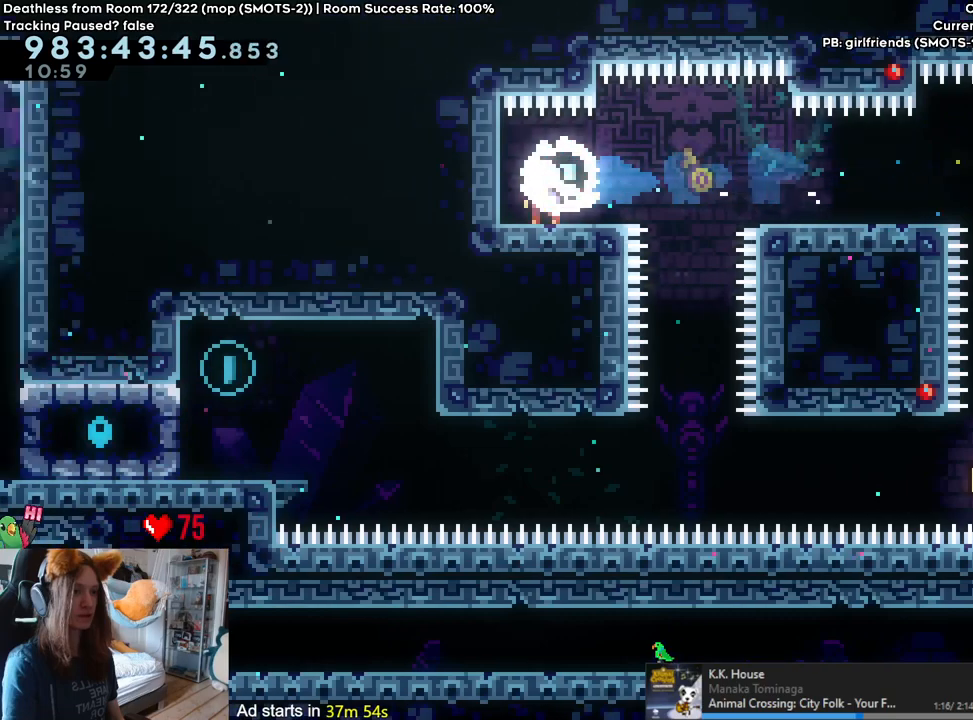
{"dt_ms": 1000, "buttons": [], "left_stick": "down", "right_stick": "center", "events": [[117, "B", "down"], [150, "SELECT", "down"], [200, "SELECT", "up"], [200, "Y", "down"], [333, "B", "up"], [333, "L2", "up"], [333, "Y", "up"], [433, "left_stick", "center"], [500, "left_stick", "right"], [667, "B", "down"], [767, "B", "up"], [950, "left_stick", "down"]]}
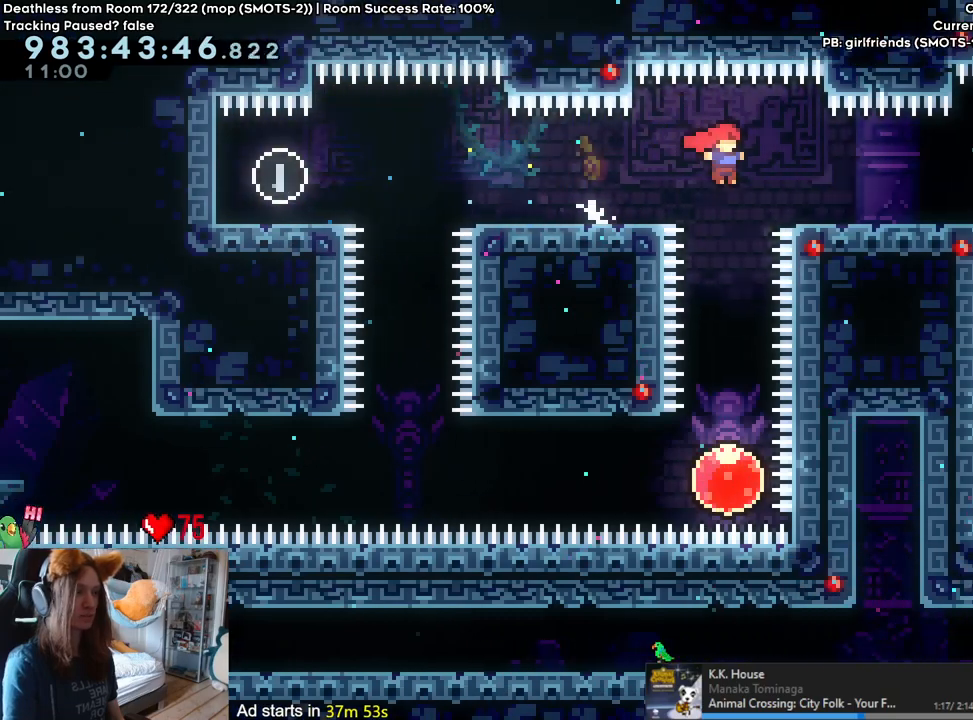
{"dt_ms": 500, "buttons": ["Y"], "left_stick": "left", "right_stick": "center", "events": [[17, "Y", "down"], [133, "Y", "up"], [200, "left_stick", "center"], [383, "left_stick", "left"], [467, "Y", "down"]]}
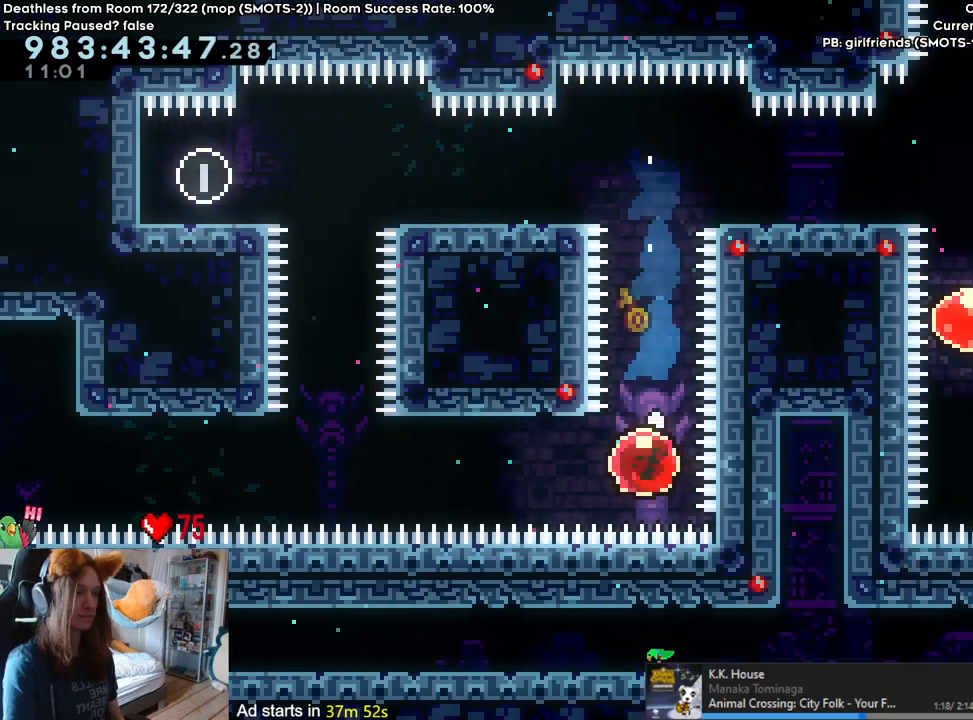
{"dt_ms": 1000, "buttons": ["B"], "left_stick": "left", "right_stick": "center", "events": [[83, "Y", "up"], [817, "B", "down"]]}
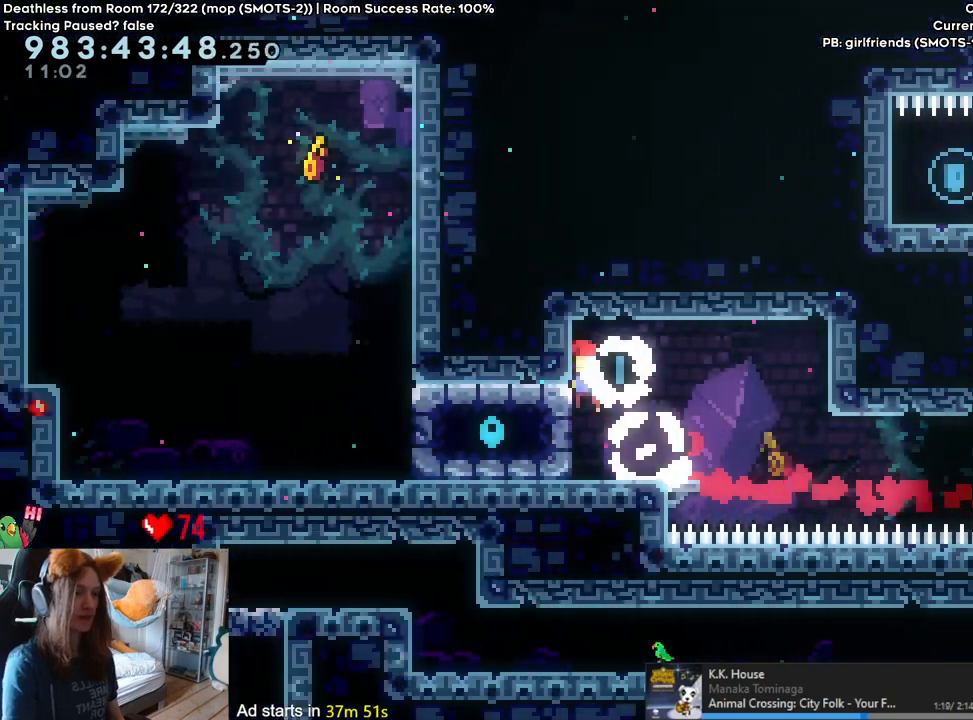
{"dt_ms": 500, "buttons": ["L2"], "left_stick": "center", "right_stick": "center", "events": [[17, "B", "up"], [67, "left_stick", "center"], [200, "L2", "down"]]}
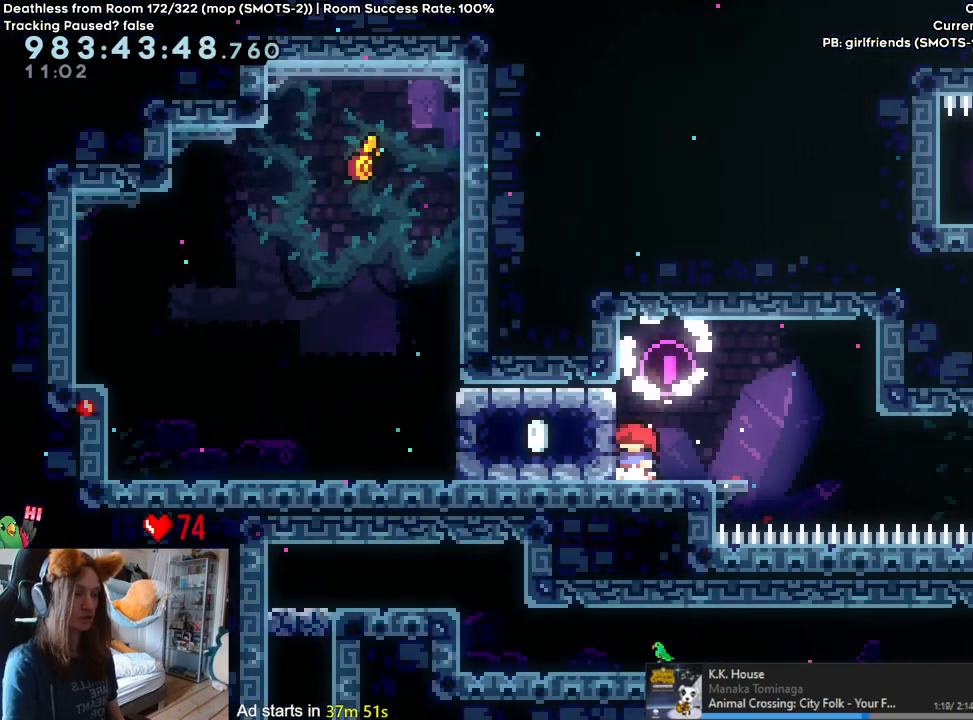
{"dt_ms": 500, "buttons": ["Y", "L2"], "left_stick": "center", "right_stick": "center", "events": [[467, "Y", "down"]]}
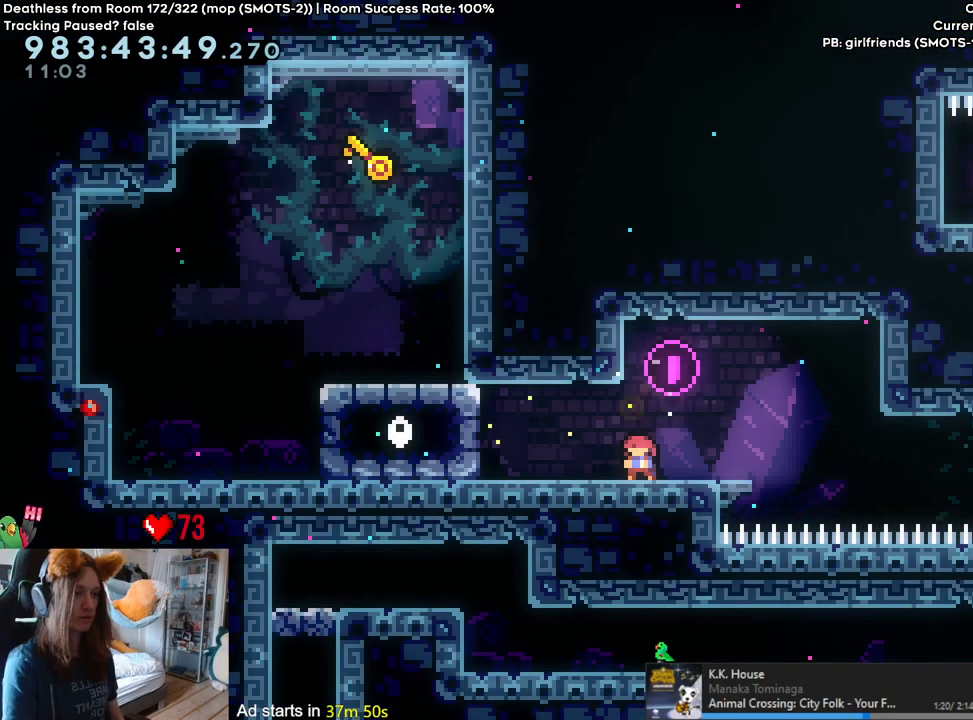
{"dt_ms": 500, "buttons": ["L2"], "left_stick": "right", "right_stick": "center", "events": [[83, "Y", "up"], [267, "left_stick", "up"], [283, "Y", "down"], [400, "Y", "up"], [450, "left_stick", "right"]]}
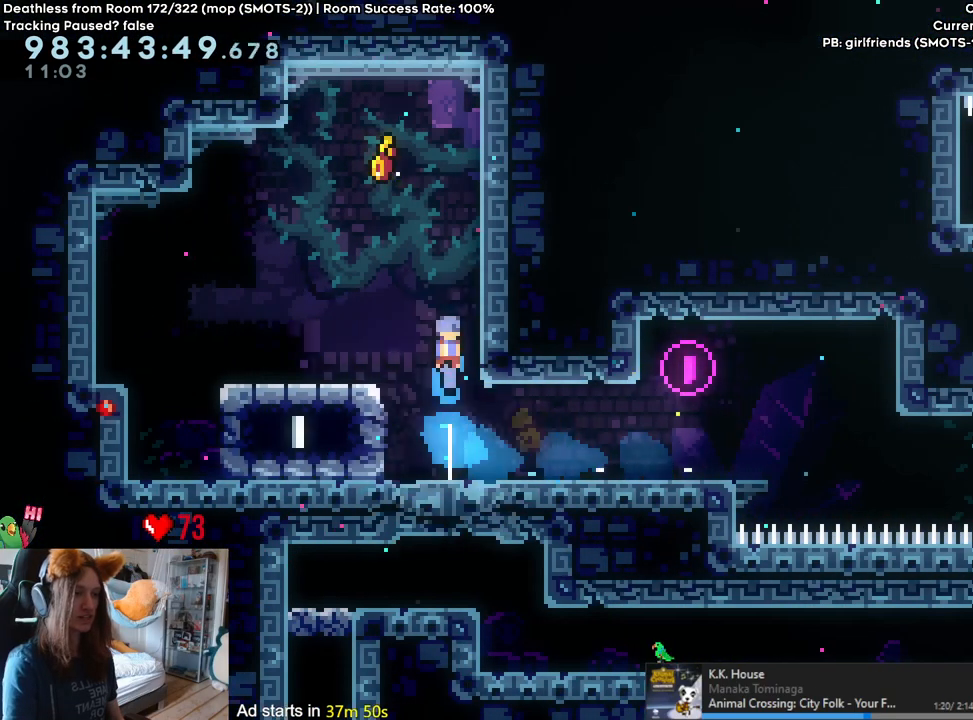
{"dt_ms": 500, "buttons": ["L2"], "left_stick": "center", "right_stick": "center", "events": [[33, "B", "down"], [150, "left_stick", "center"], [217, "B", "up"]]}
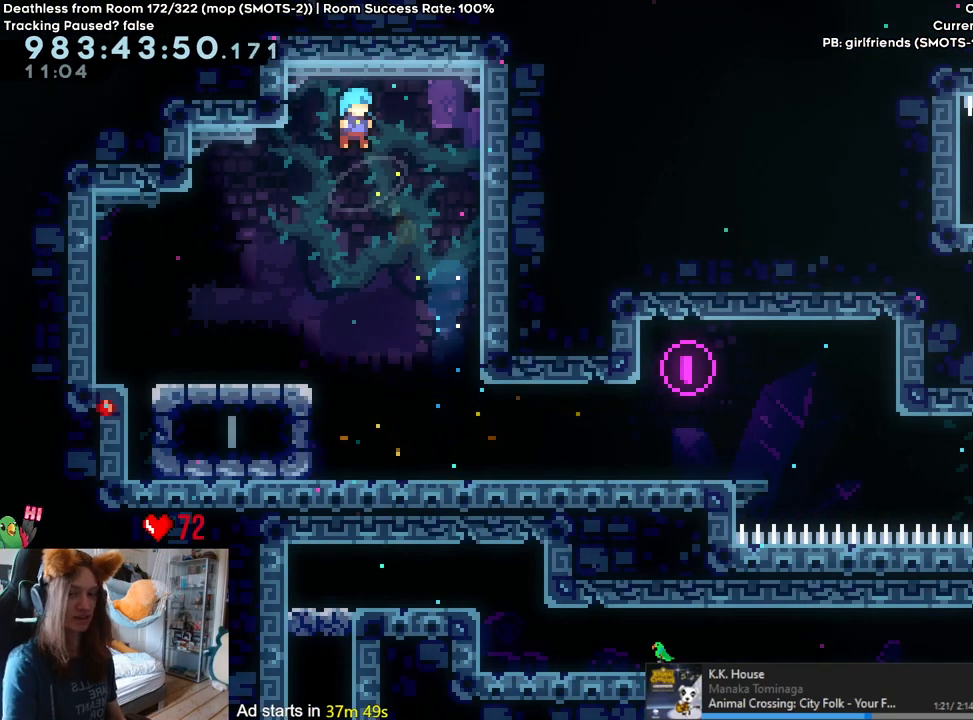
{"dt_ms": 500, "buttons": ["L2"], "left_stick": "center", "right_stick": "center", "events": []}
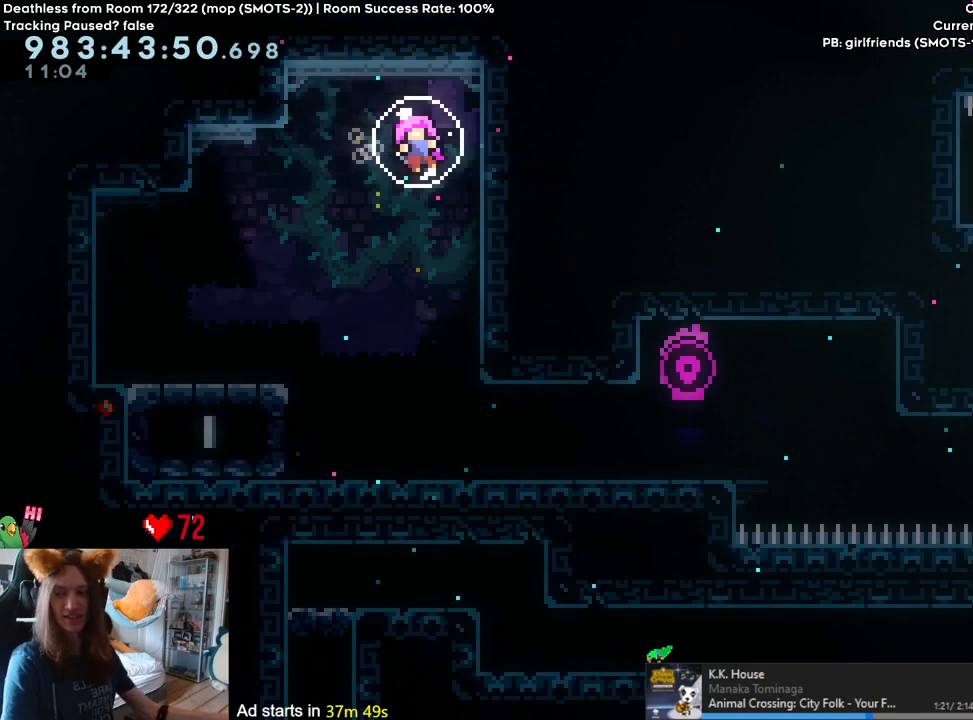
{"dt_ms": 500, "buttons": [], "left_stick": "center", "right_stick": "center", "events": [[17, "L2", "up"]]}